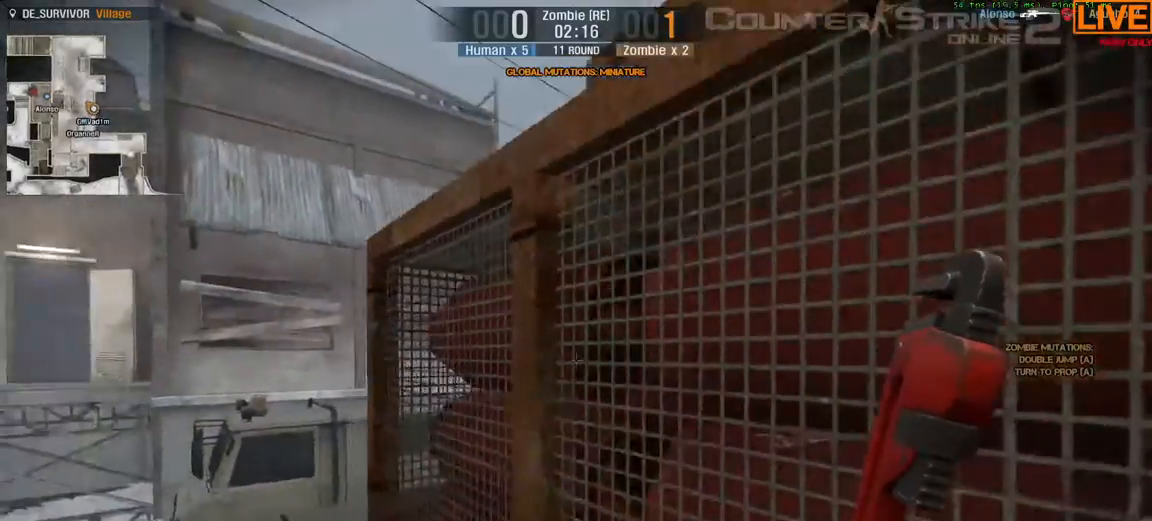
Gameplay with keyboard; each line is a JSON object with the keys held at the frame after it. "events" lists presses ("down") and releases ("up") of ".", "/", "0", "1", "2", "3", "4", "5", "6", "7", "8", "9", "a", "alt_l", "alt_r", "b", "backslash", "backspace", "c", "caps_lock", "comma", "ctrl_l", "ctrl_r", "d", "down", "e", "equals", "escape", "f", "f1", "f10", "f11", "f12", "f2", "f3", "f4", "f5", "f6", "f7", "f8", "f9", "g", "h", "i", "j", "k", "l", "lbracket", "left", "m", "minus", "n", "o", "p", "q", "quote", "r", "rbracket", "return", "right", "s", "semicolon", "shift_l", "shift_r", "space", "super", "t", "tab", "tilde", "u", "up", "v", "w", "x", "y" and "z" between this image and that frame as [ms after this image, input, new state], when the widget could be followed in between. No other keys are recorded. Mouse input is not recorded.
{"keys": ["s"], "events": [[250, "s", "up"], [467, "s", "down"]]}
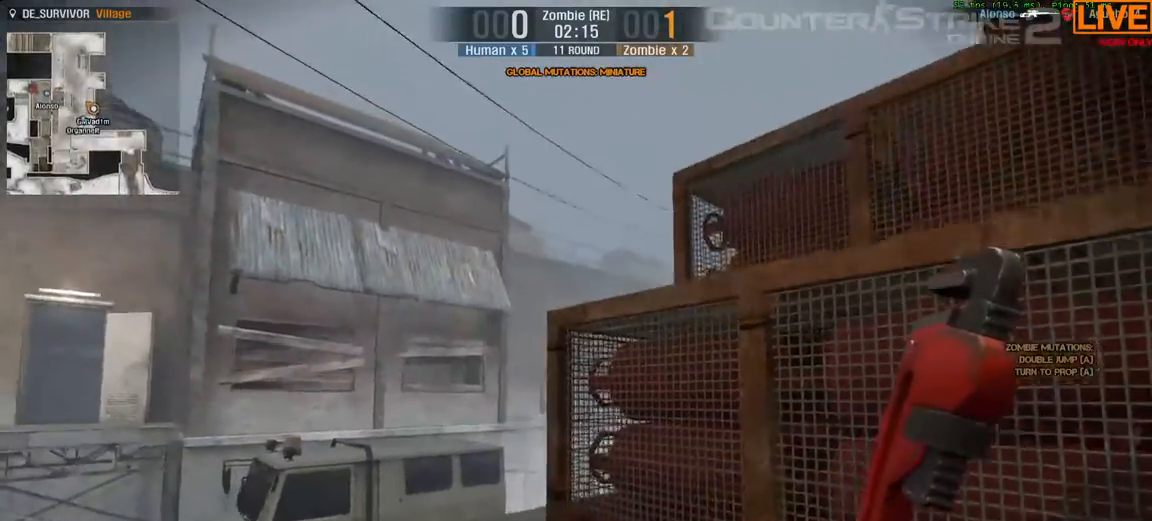
{"keys": [], "events": [[67, "s", "up"]]}
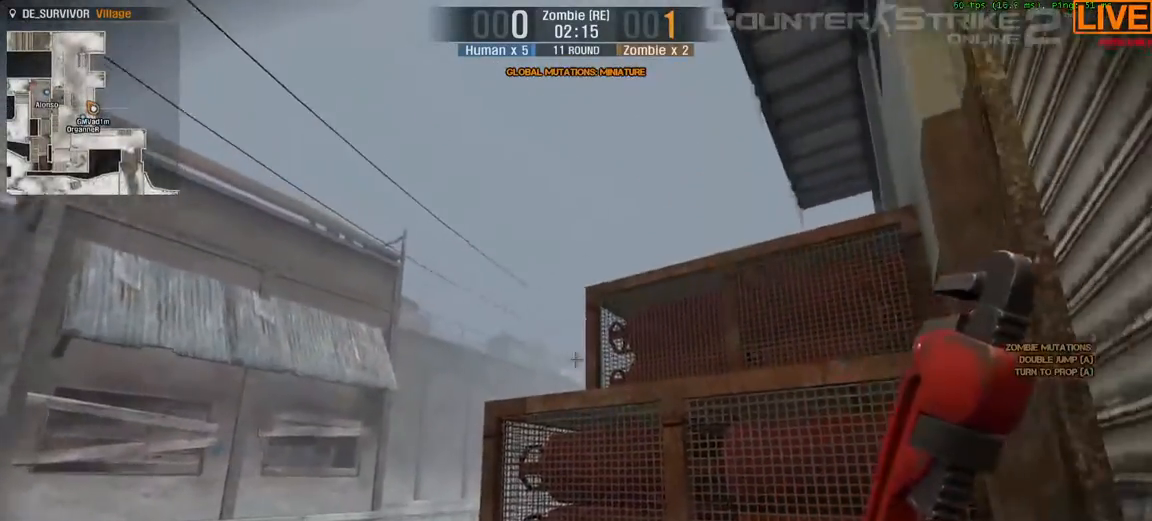
{"keys": [], "events": []}
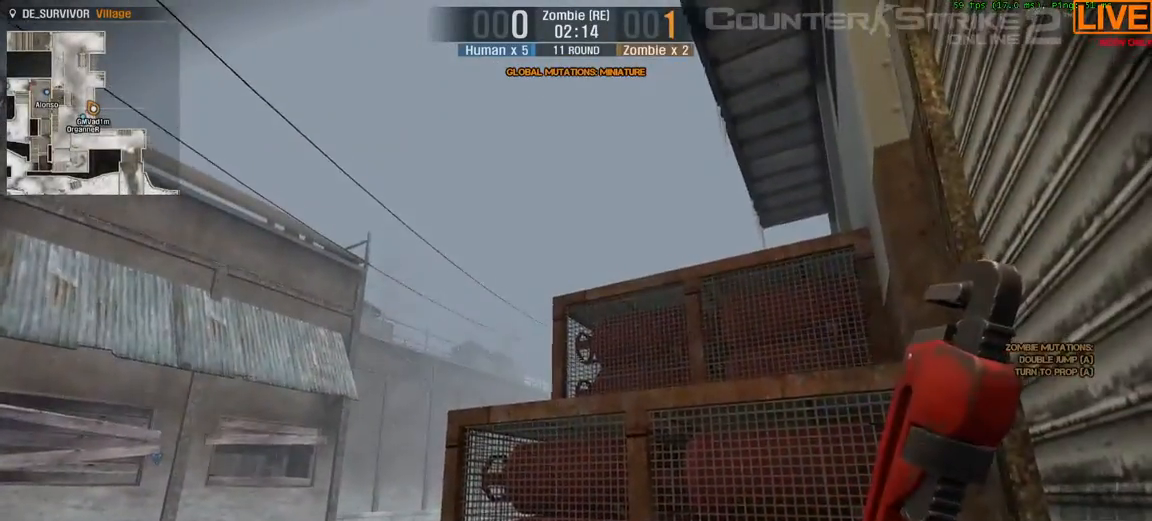
{"keys": [], "events": []}
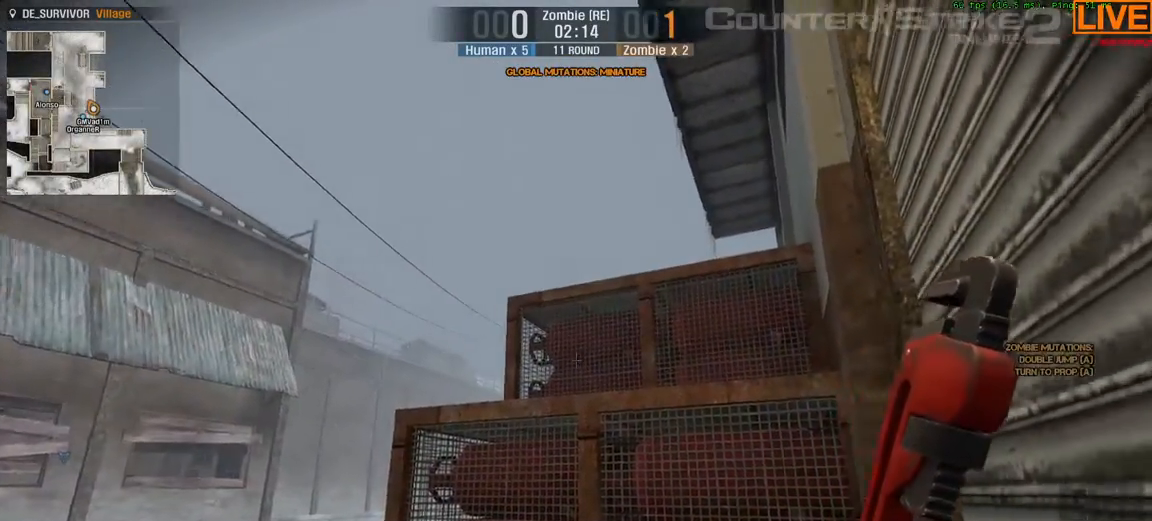
{"keys": ["ctrl_l", "space", "w"], "events": [[100, "w", "down"], [450, "ctrl_l", "down"], [450, "space", "down"]]}
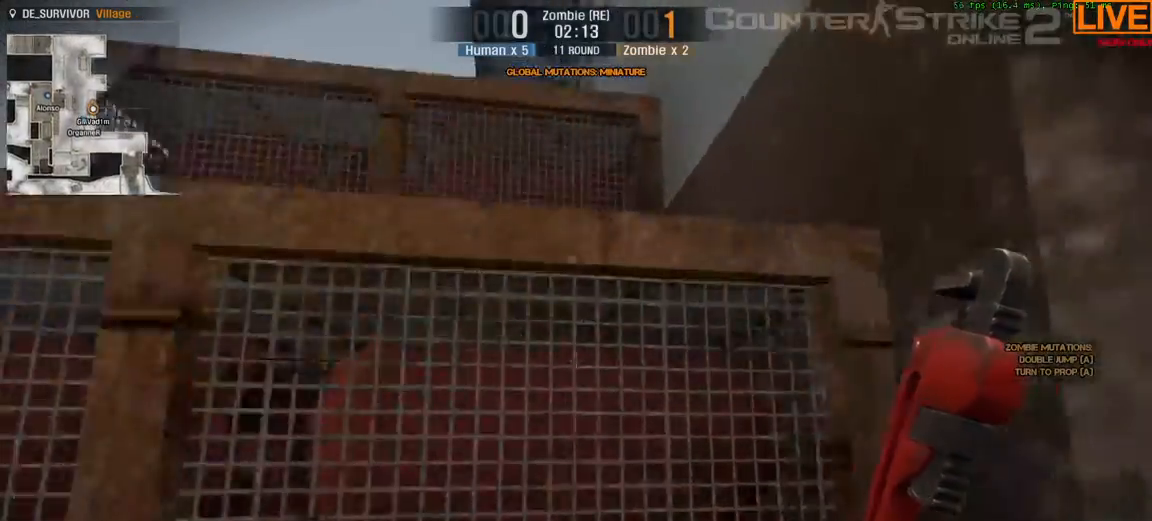
{"keys": ["space", "w"], "events": [[433, "ctrl_l", "up"]]}
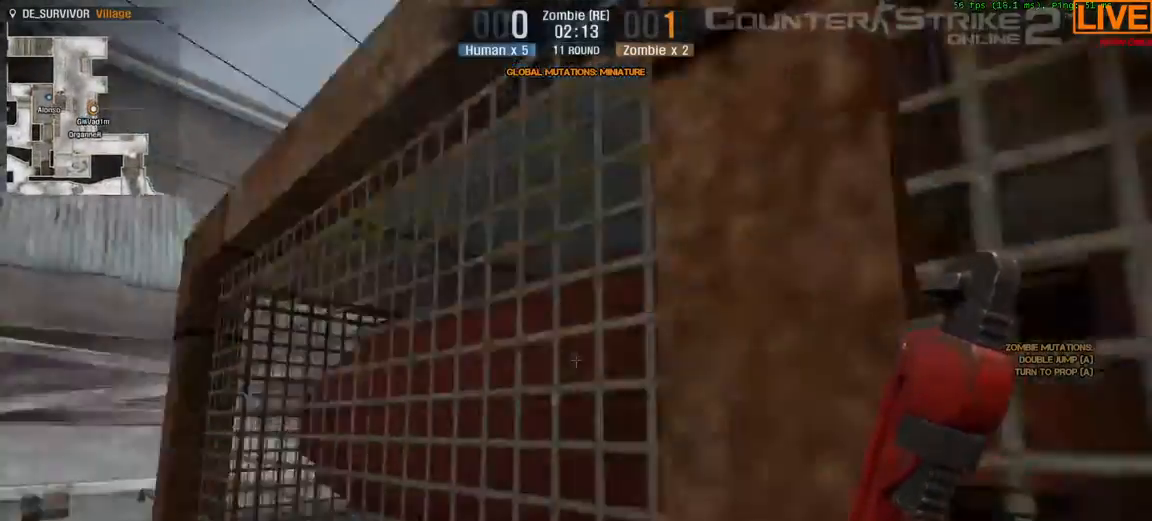
{"keys": ["a"], "events": [[67, "space", "up"], [117, "w", "up"], [200, "a", "down"], [350, "a", "up"], [483, "a", "down"]]}
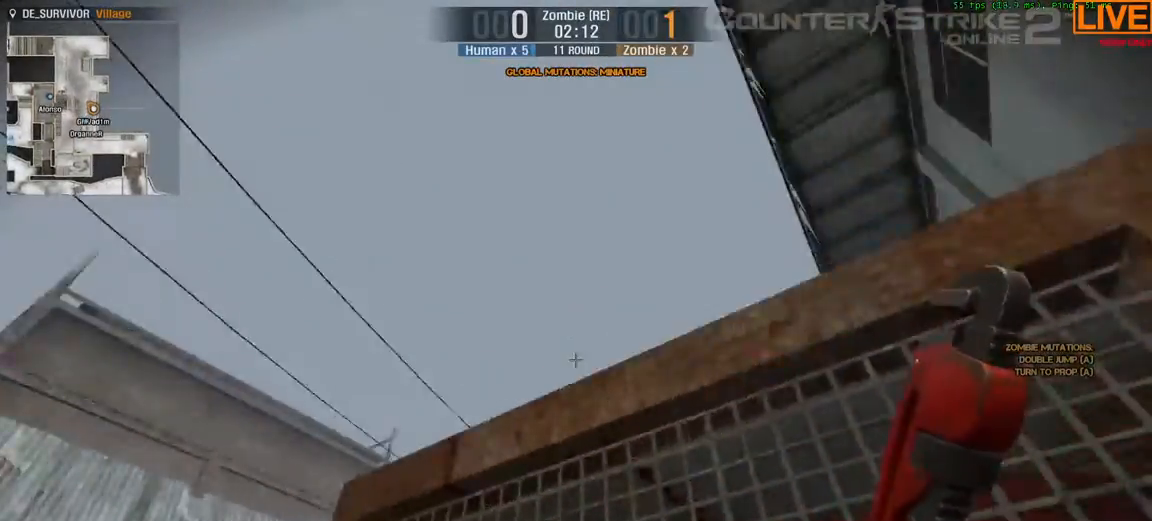
{"keys": ["a"], "events": [[33, "a", "up"], [450, "a", "down"]]}
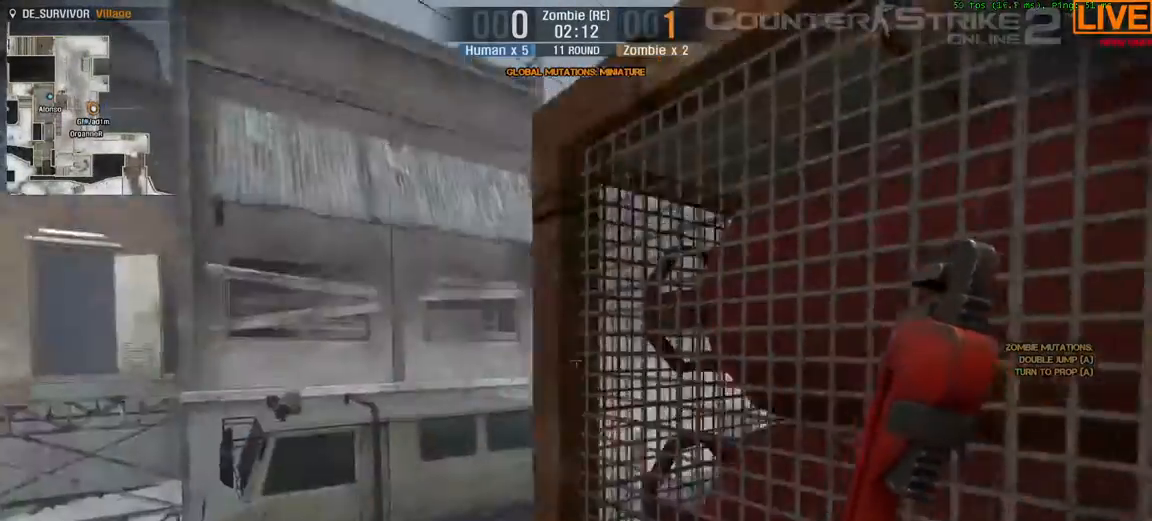
{"keys": [], "events": [[33, "a", "up"], [267, "w", "down"], [367, "w", "up"]]}
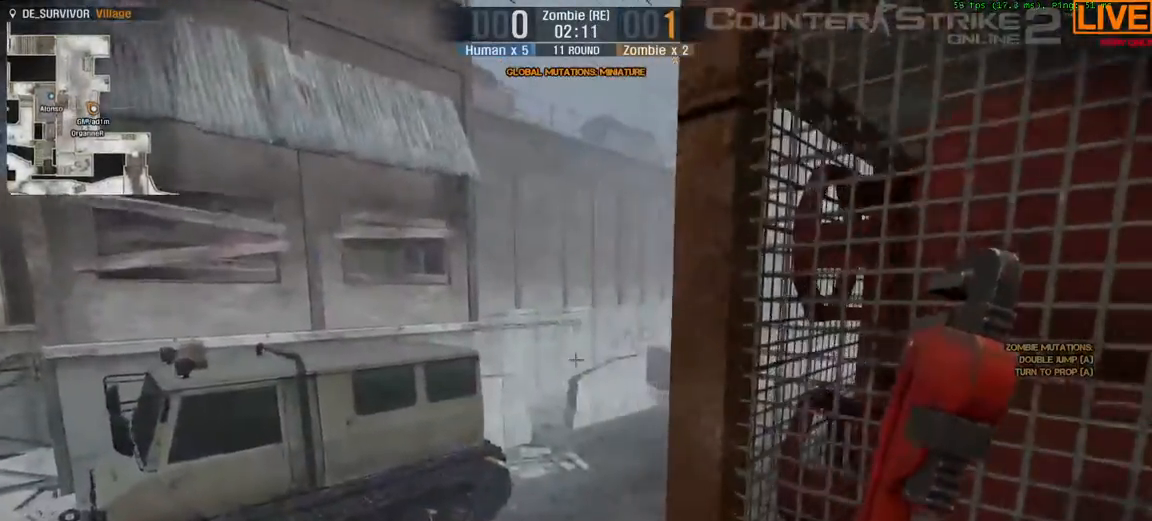
{"keys": ["s"], "events": [[367, "s", "down"]]}
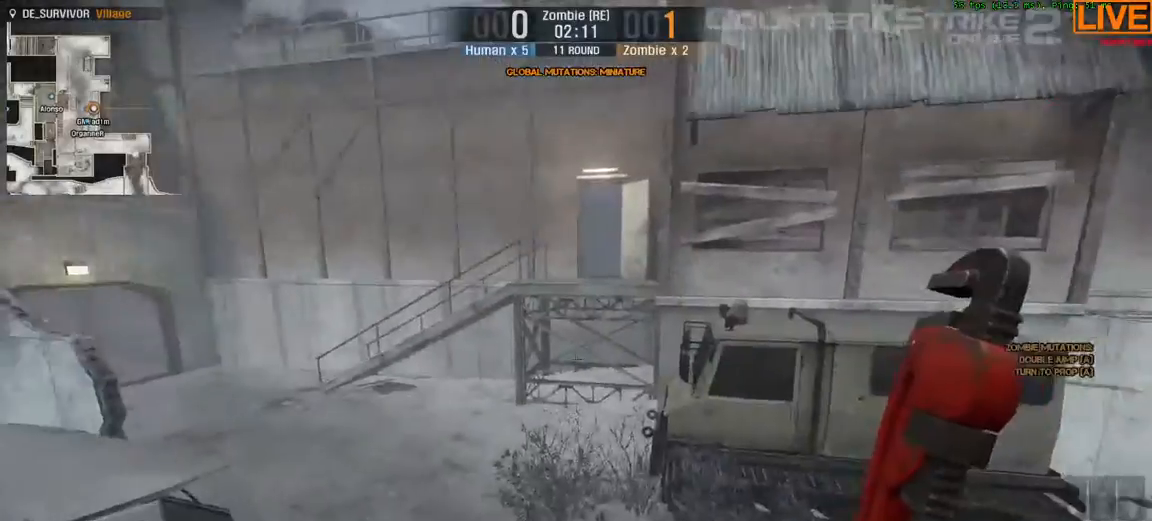
{"keys": ["a"], "events": [[300, "a", "down"], [483, "s", "up"]]}
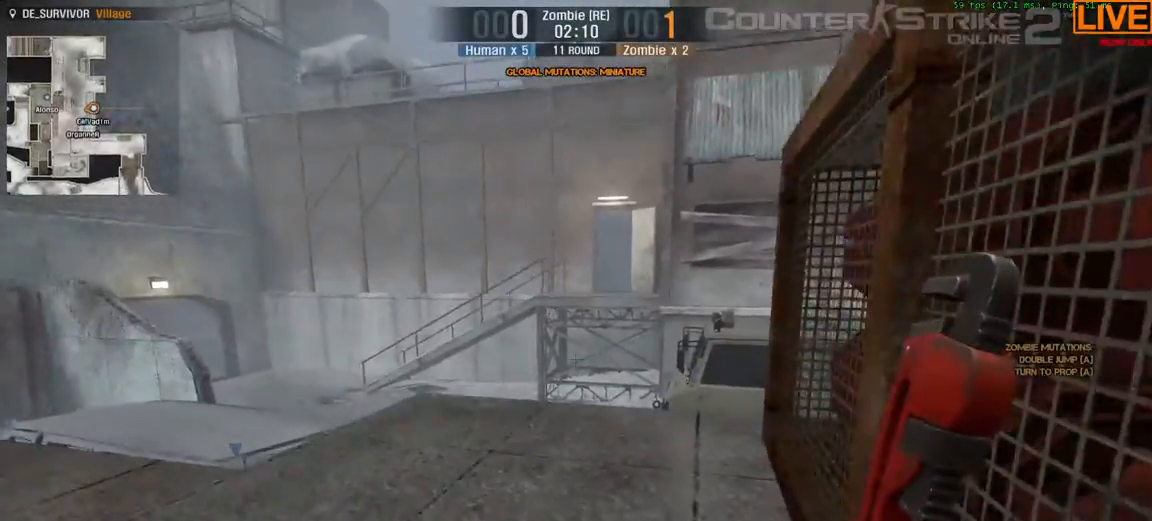
{"keys": [], "events": [[483, "a", "up"]]}
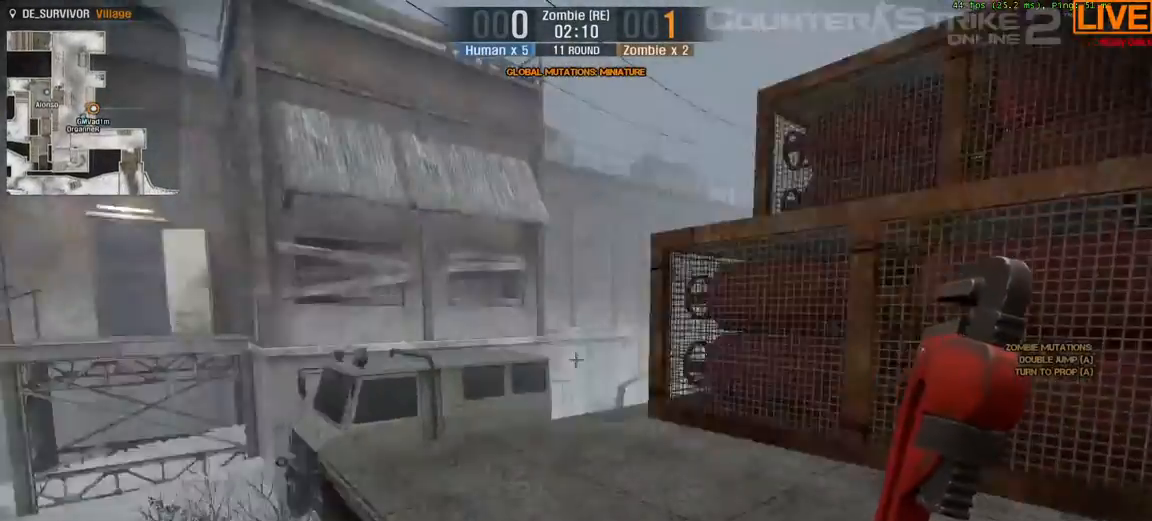
{"keys": ["w"], "events": [[217, "w", "down"]]}
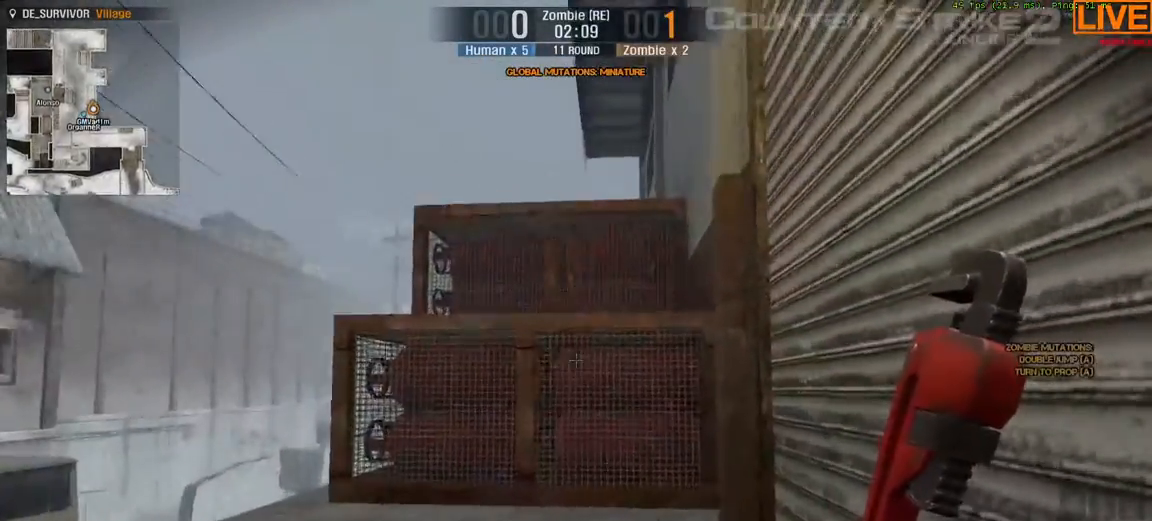
{"keys": ["ctrl_l", "space", "w"], "events": [[367, "ctrl_l", "down"], [367, "space", "down"]]}
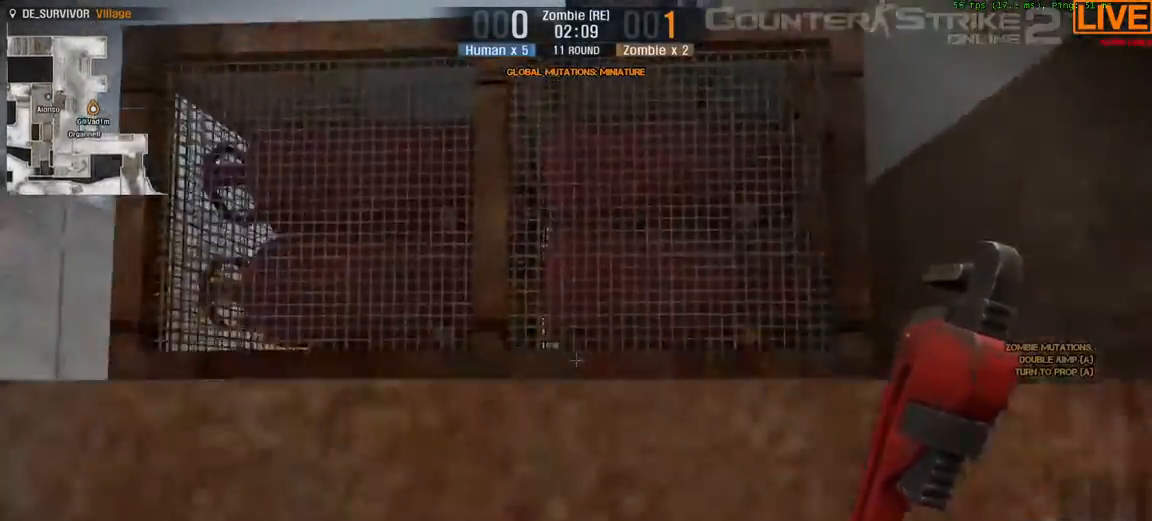
{"keys": ["ctrl_l", "space", "w"], "events": []}
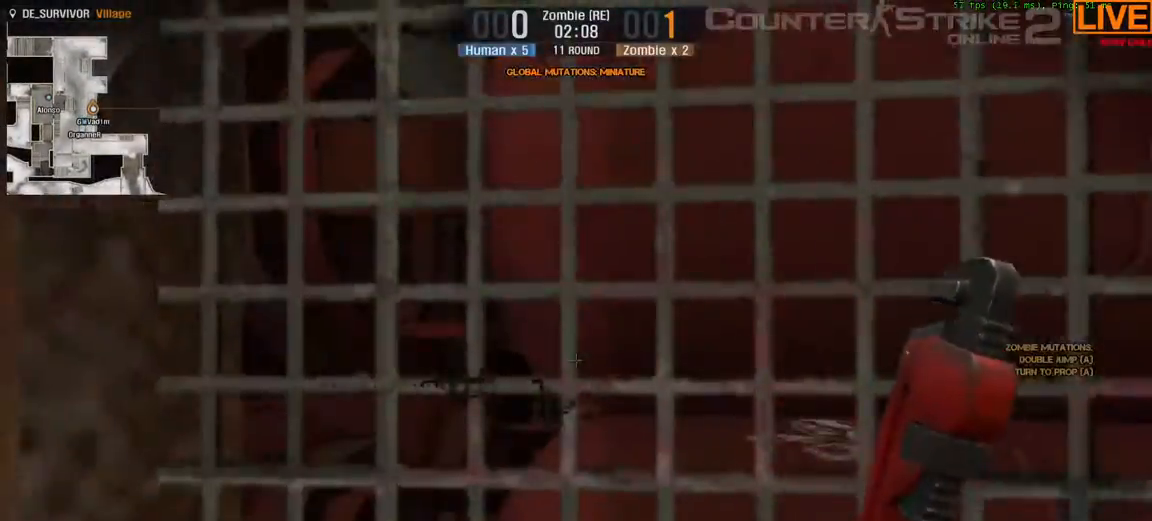
{"keys": ["w"], "events": [[17, "ctrl_l", "up"], [17, "space", "up"], [133, "a", "down"], [200, "w", "up"], [250, "a", "up"], [450, "w", "down"]]}
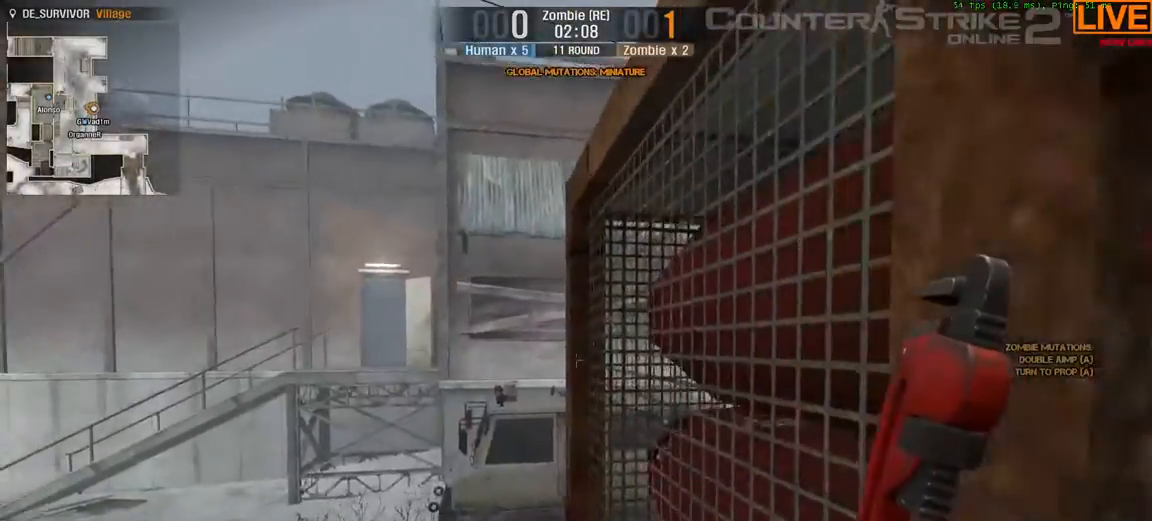
{"keys": [], "events": [[33, "a", "down"], [133, "w", "up"], [183, "a", "up"]]}
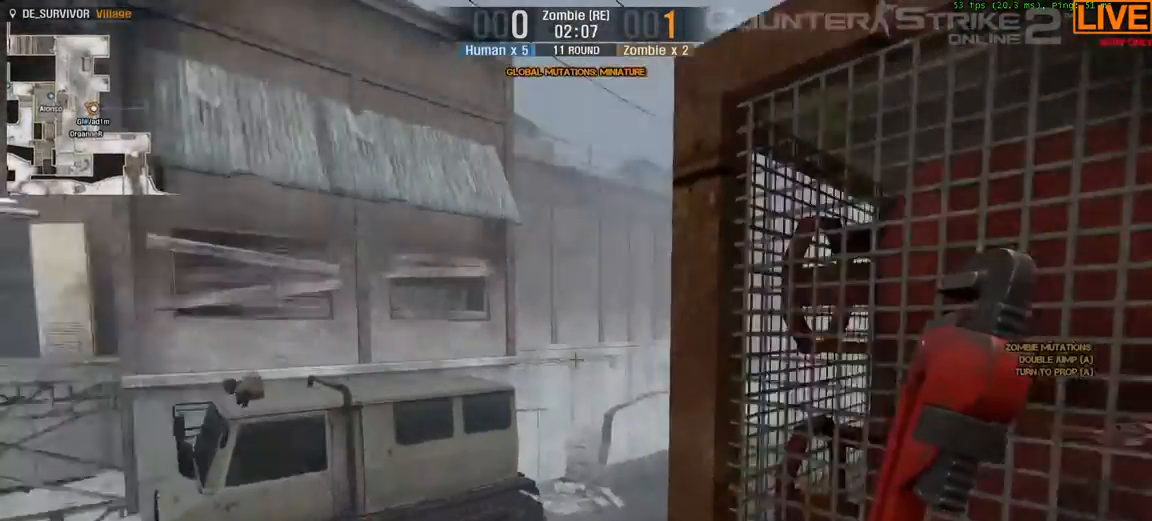
{"keys": [], "events": [[100, "w", "down"], [233, "w", "up"], [417, "a", "down"], [467, "a", "up"]]}
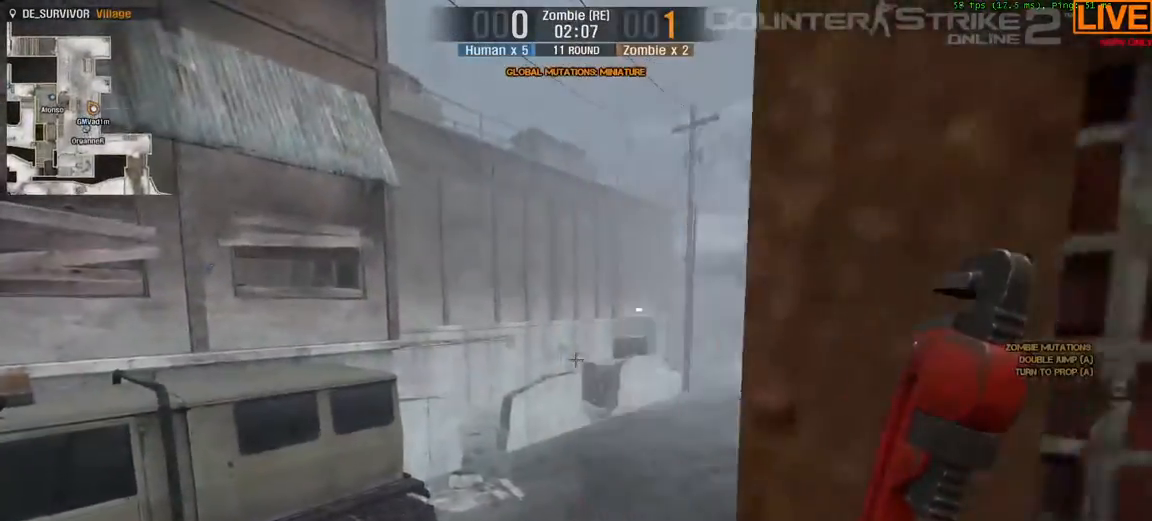
{"keys": [], "events": [[333, "a", "down"], [383, "a", "up"]]}
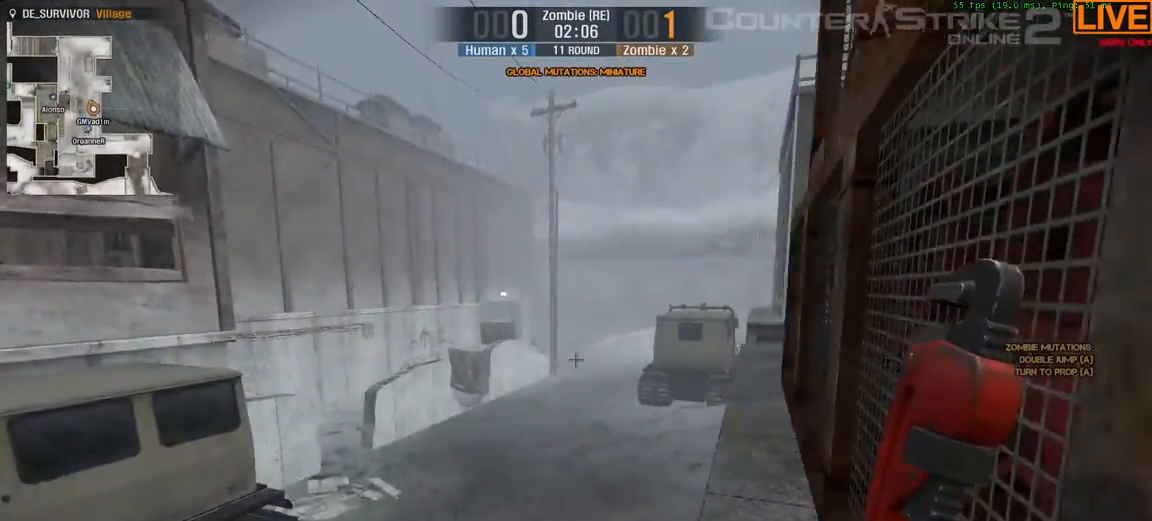
{"keys": ["w"], "events": [[350, "w", "down"]]}
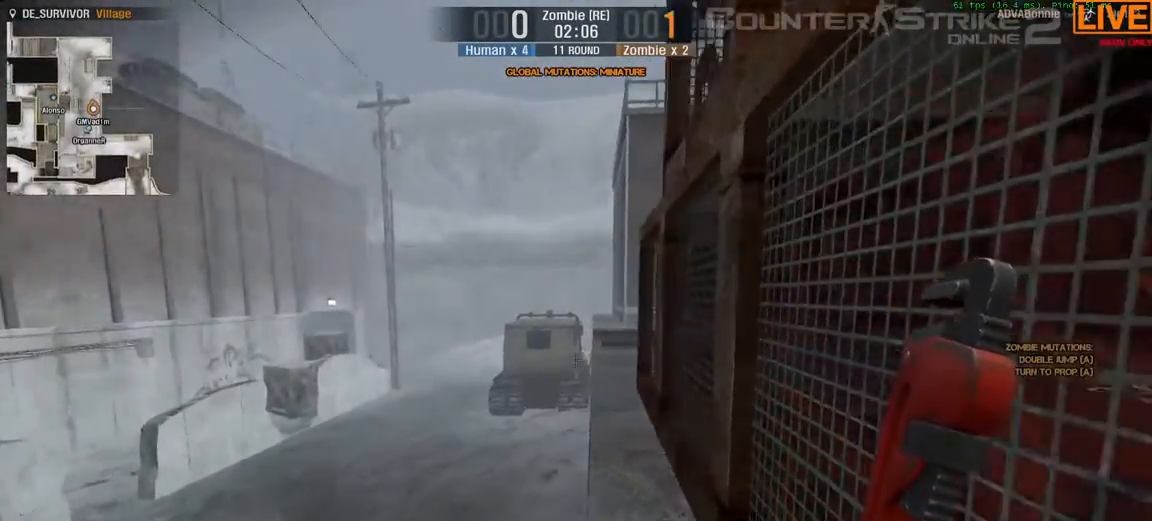
{"keys": ["w"], "events": []}
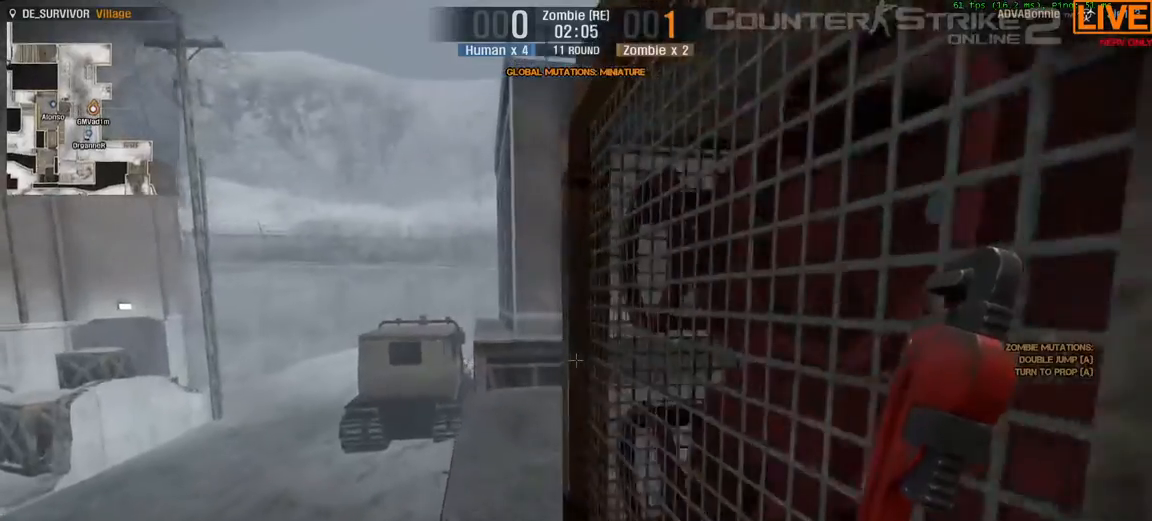
{"keys": [], "events": [[333, "w", "up"]]}
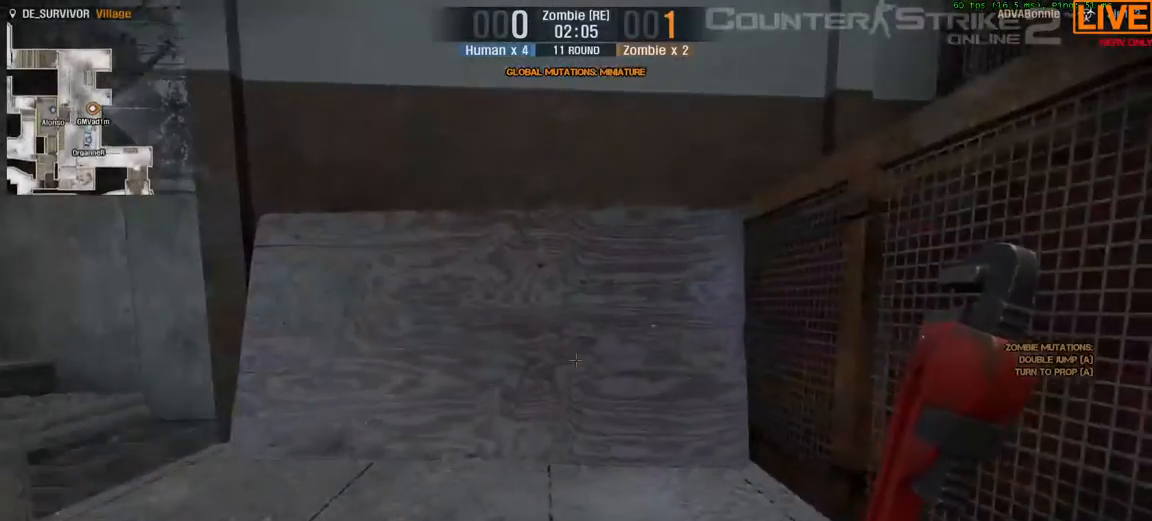
{"keys": [], "events": [[67, "w", "down"], [300, "w", "up"]]}
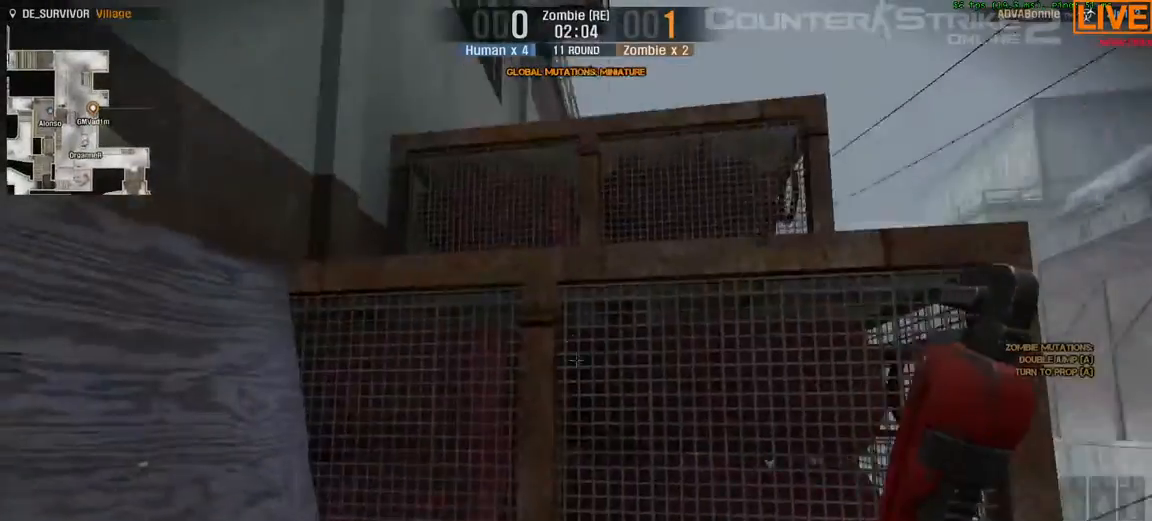
{"keys": [], "events": [[317, "s", "down"], [417, "s", "up"]]}
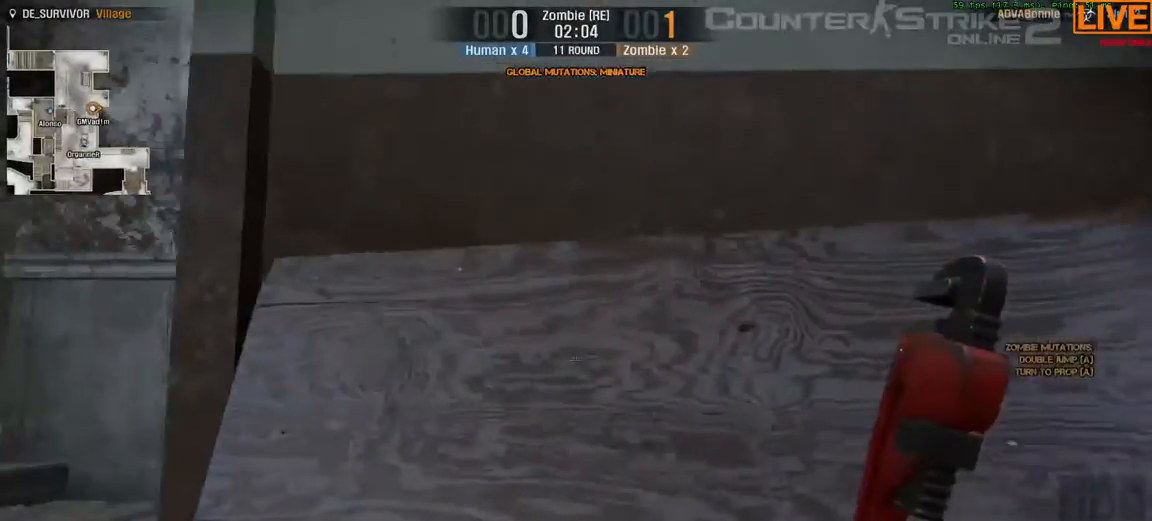
{"keys": ["w"], "events": [[467, "w", "down"]]}
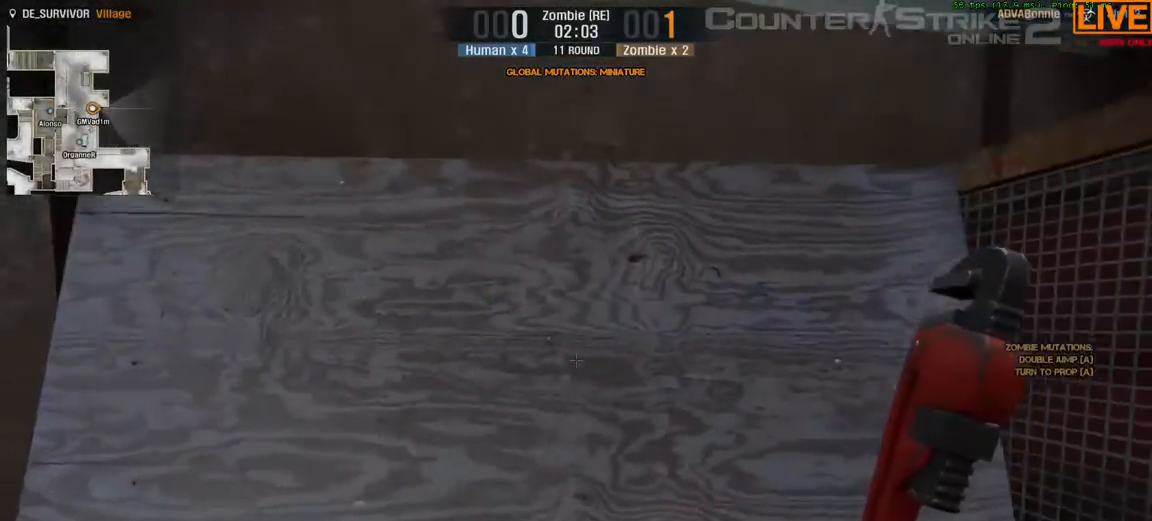
{"keys": ["ctrl_l", "space", "w"], "events": [[117, "space", "down"], [167, "ctrl_l", "down"]]}
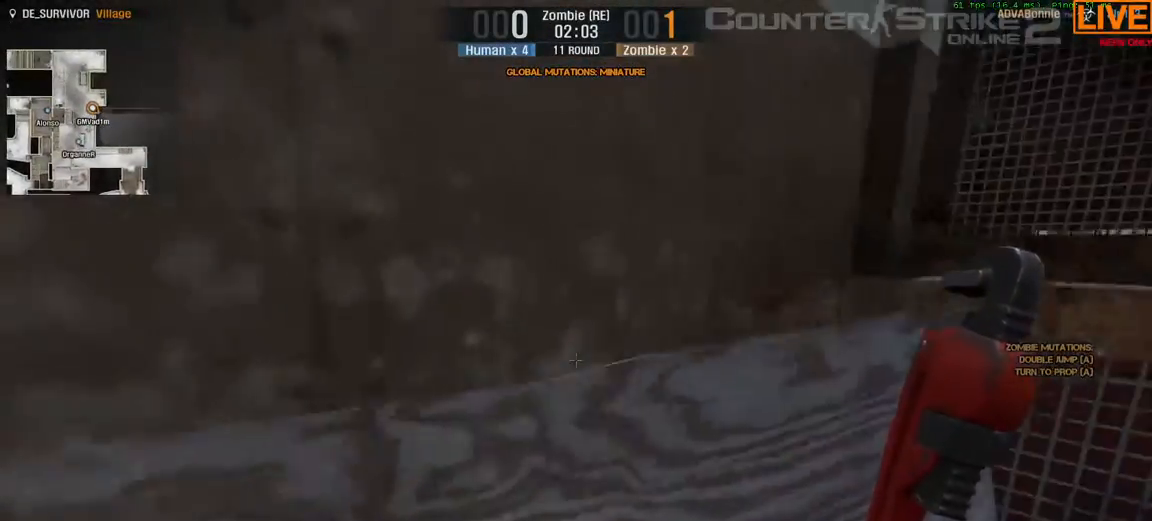
{"keys": ["w"], "events": [[17, "space", "up"], [300, "ctrl_l", "up"]]}